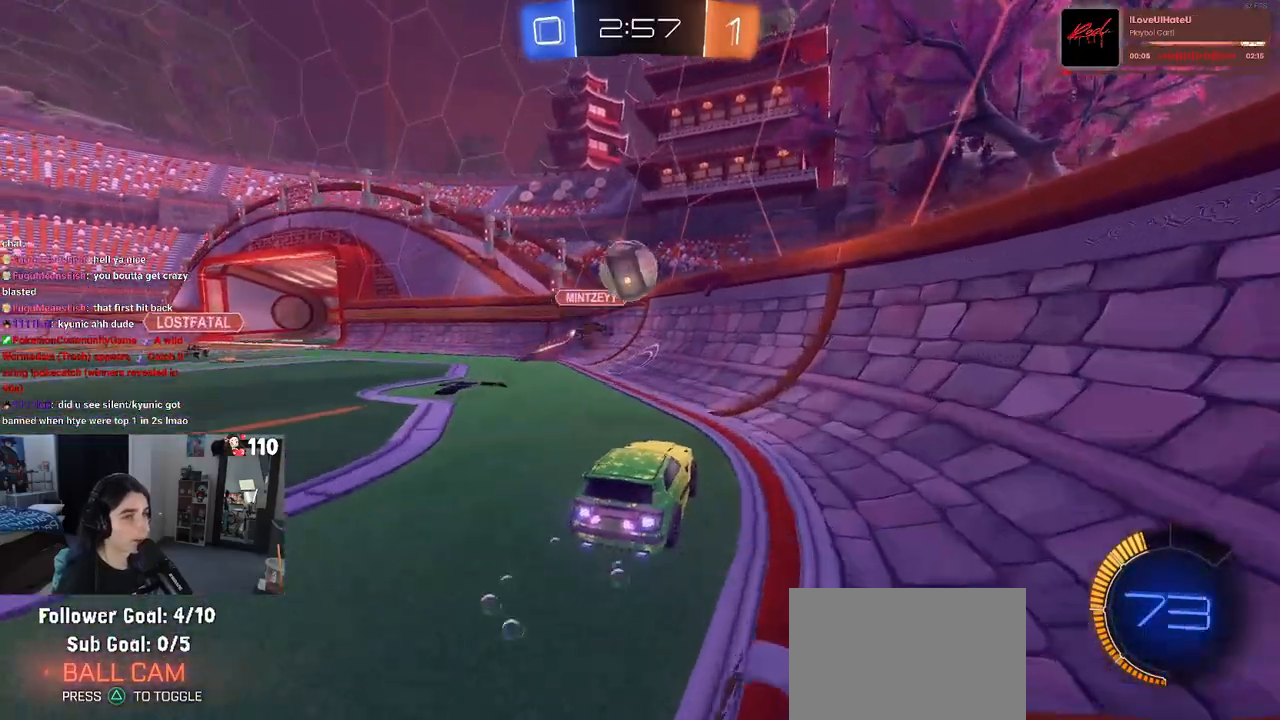
Gameplay with a controller (PlayStation layout); each line is a JSON object with the inputs held at the frame after it. "events" lists button and stick changes between this image and that frame as [ms after this image, input, new state], when the widget could be followed in between.
{"buttons": ["R2"], "left_stick": "left", "right_stick": "center", "events": [[167, "CROSS", "up"], [183, "L1", "down"], [200, "left_stick", "left"], [283, "R1", "up"], [350, "L1", "up"]]}
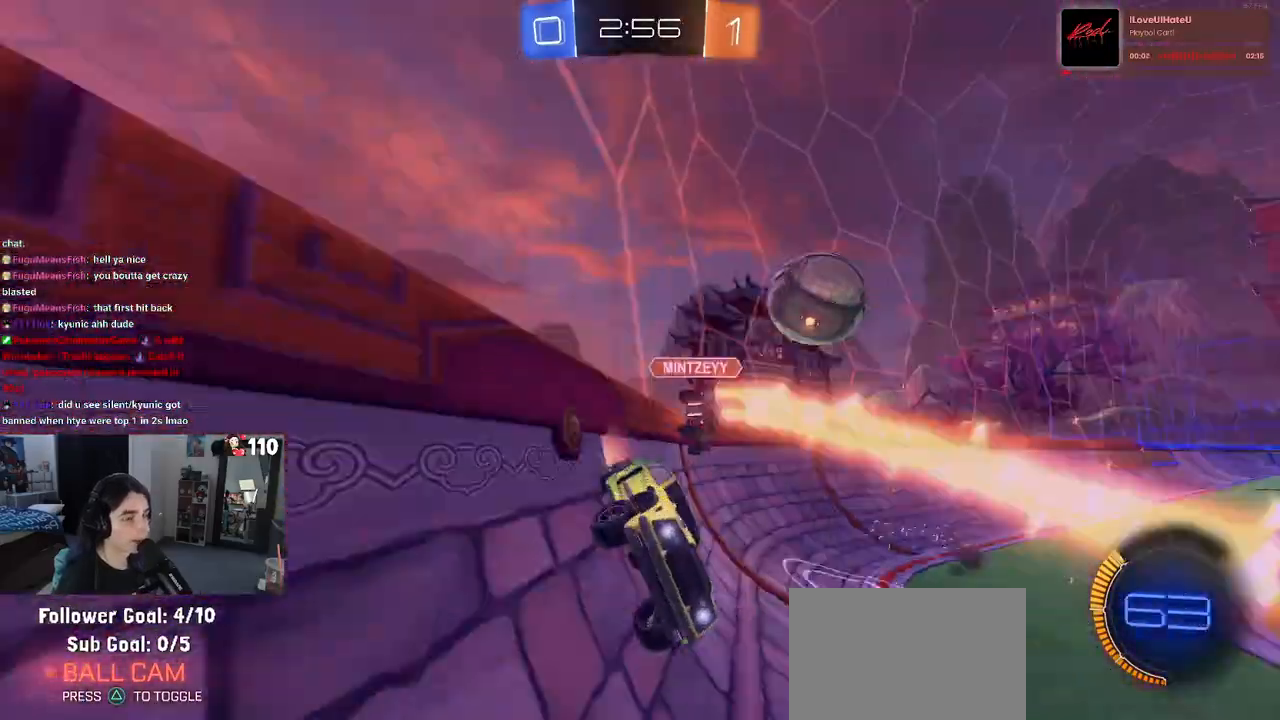
{"buttons": ["R1", "R2"], "left_stick": "left", "right_stick": "center", "events": [[217, "SQUARE", "down"], [283, "SQUARE", "up"], [383, "R1", "down"]]}
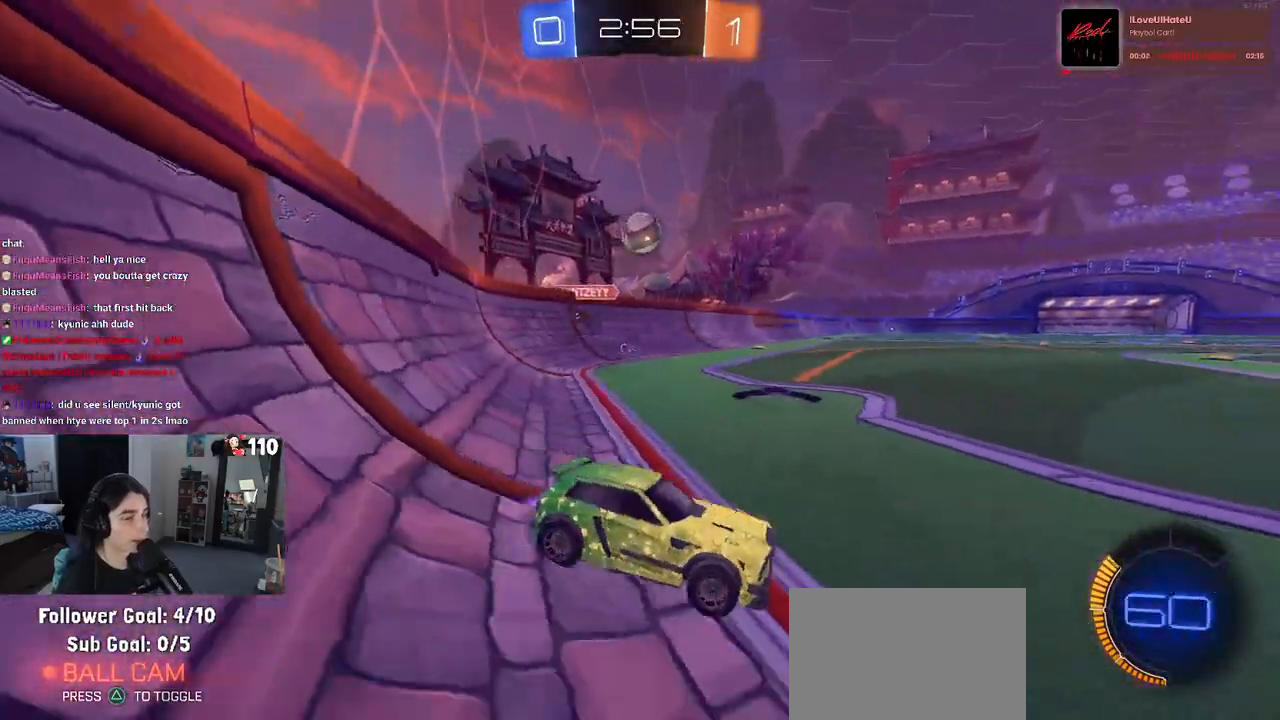
{"buttons": ["R1", "R2"], "left_stick": "left", "right_stick": "center", "events": []}
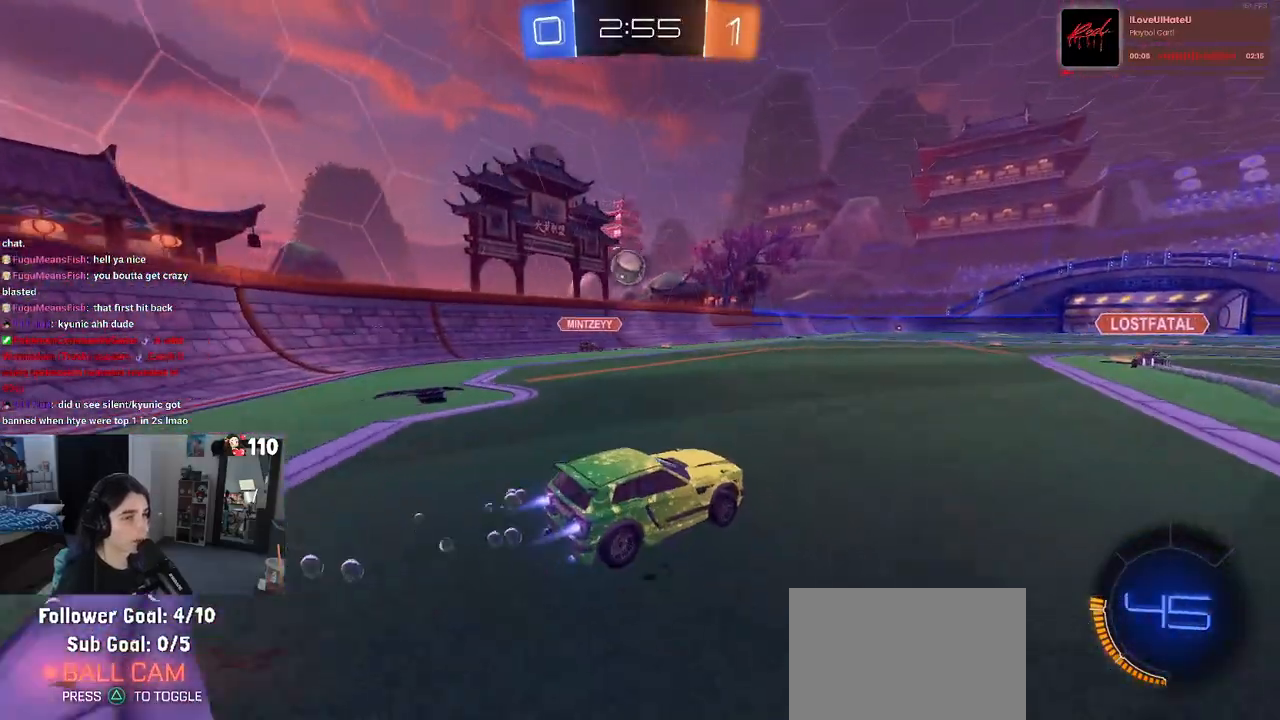
{"buttons": ["R1", "R2"], "left_stick": "center", "right_stick": "center", "events": [[50, "left_stick", "center"], [133, "left_stick", "left"], [317, "left_stick", "center"]]}
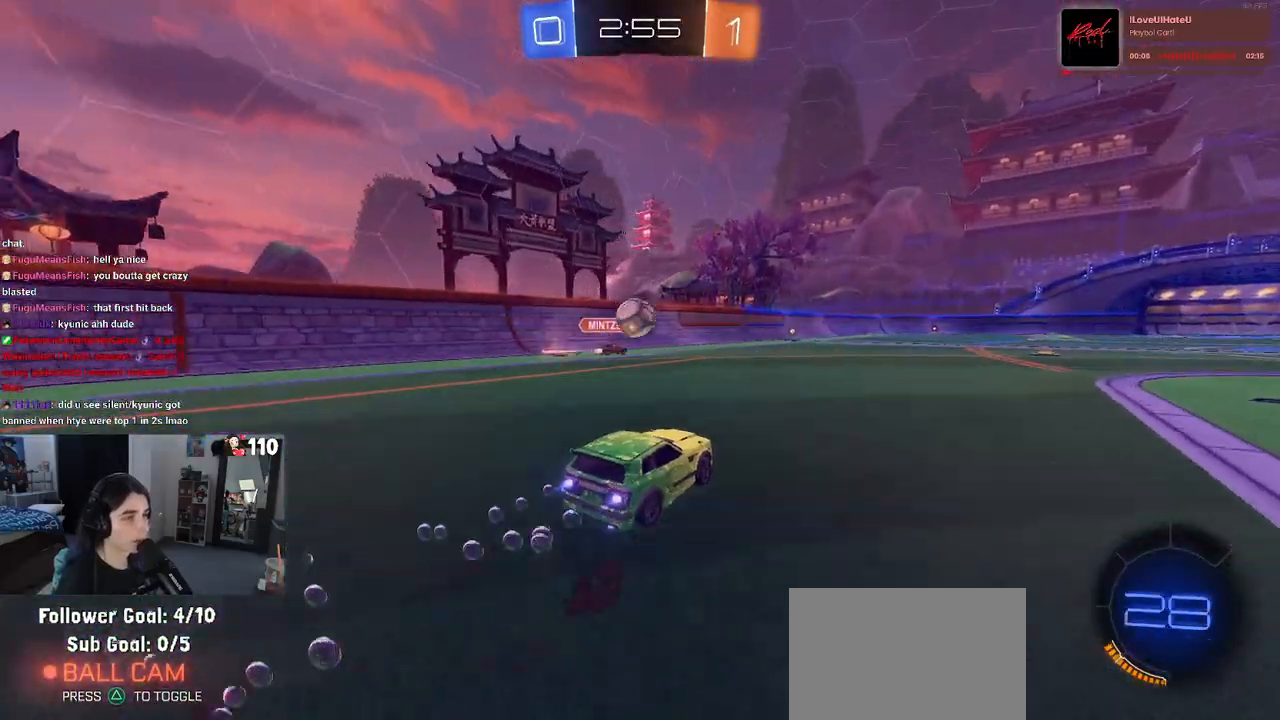
{"buttons": ["R2"], "left_stick": "center", "right_stick": "center", "events": [[183, "TRIANGLE", "down"], [300, "TRIANGLE", "up"], [333, "R1", "up"]]}
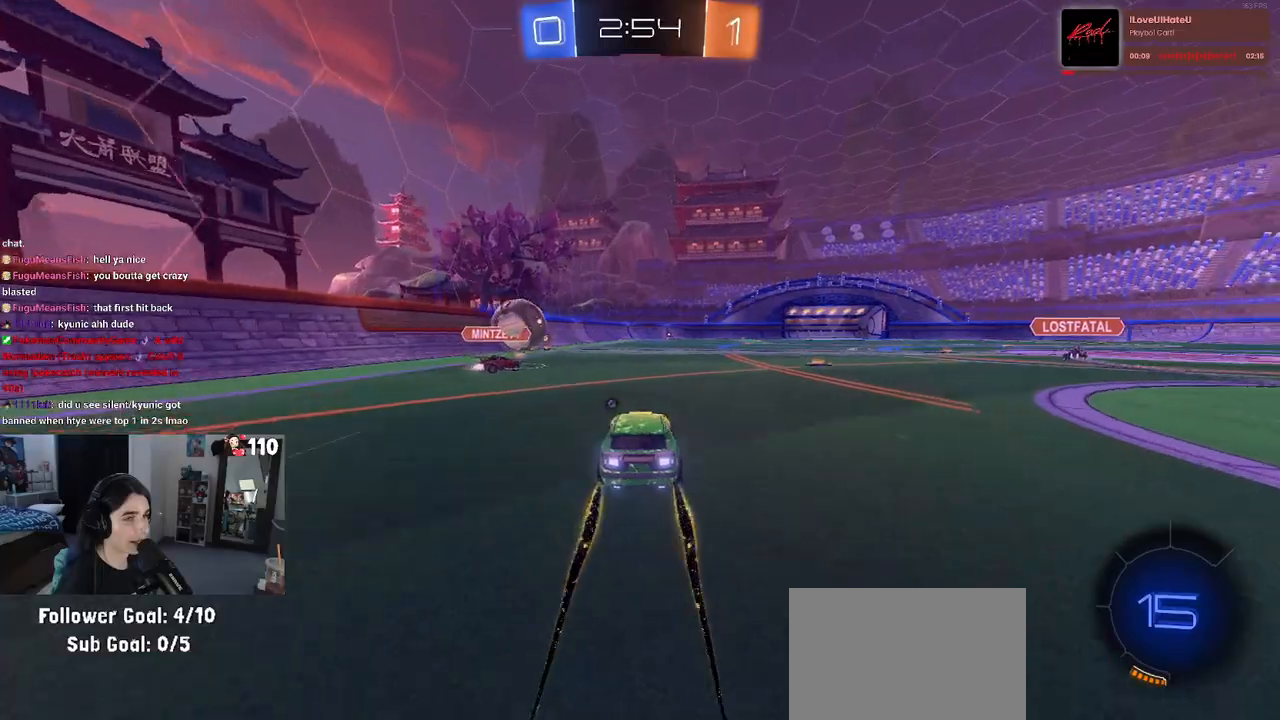
{"buttons": ["R2"], "left_stick": "center", "right_stick": "center", "events": [[17, "left_stick", "left"], [183, "left_stick", "center"], [250, "left_stick", "left"], [333, "TRIANGLE", "down"], [383, "left_stick", "center"], [467, "TRIANGLE", "up"]]}
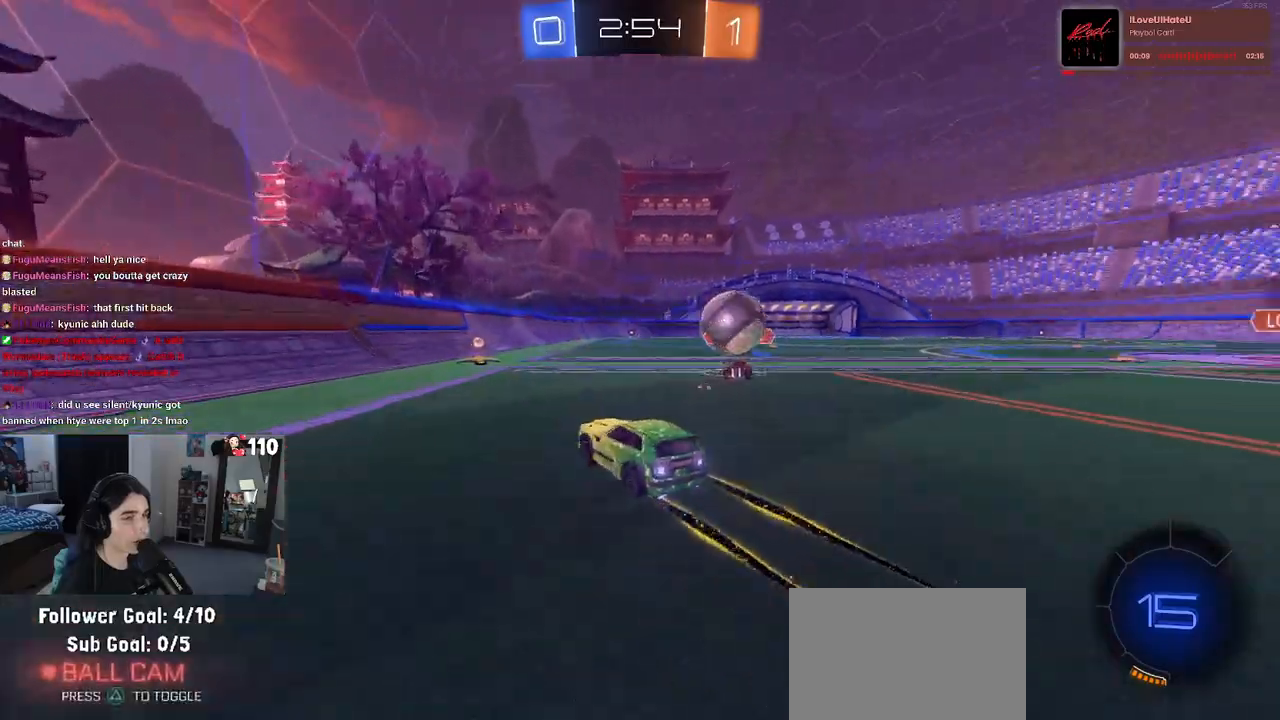
{"buttons": ["R1", "R2"], "left_stick": "right", "right_stick": "center", "events": [[200, "left_stick", "right"], [217, "R1", "down"]]}
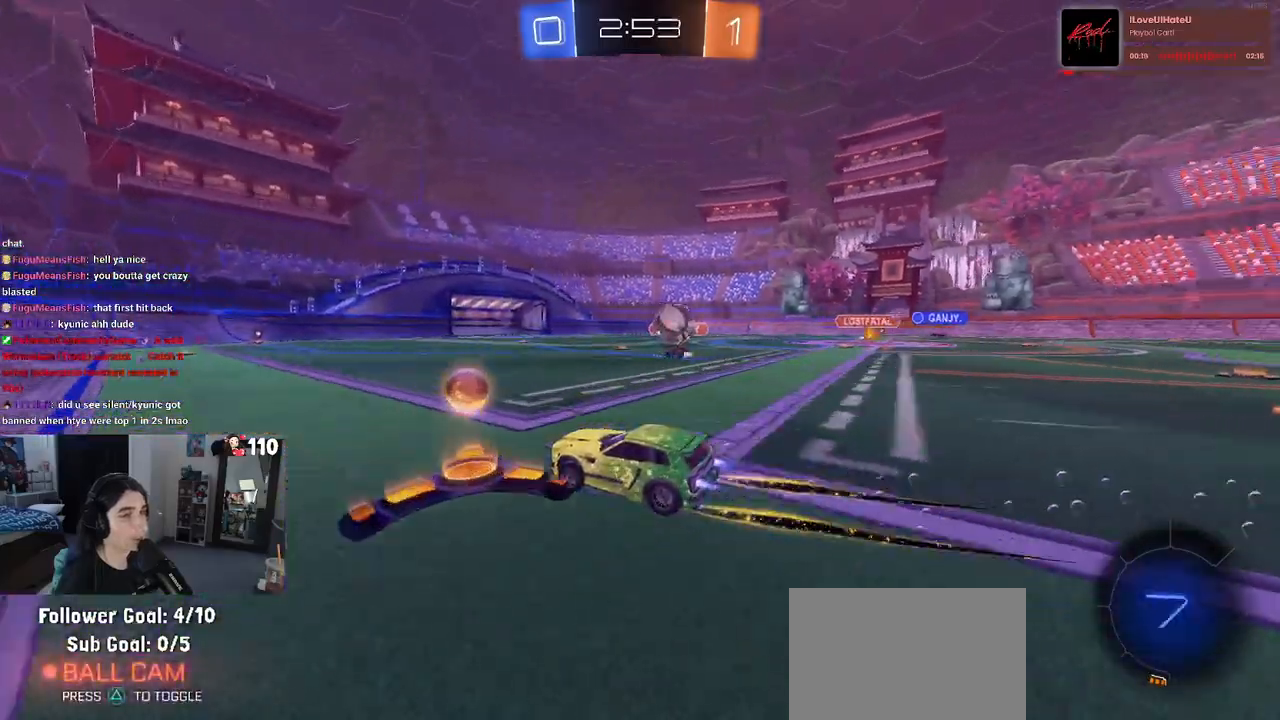
{"buttons": ["R2"], "left_stick": "right", "right_stick": "center", "events": [[183, "left_stick", "center"], [300, "R1", "up"], [400, "left_stick", "right"]]}
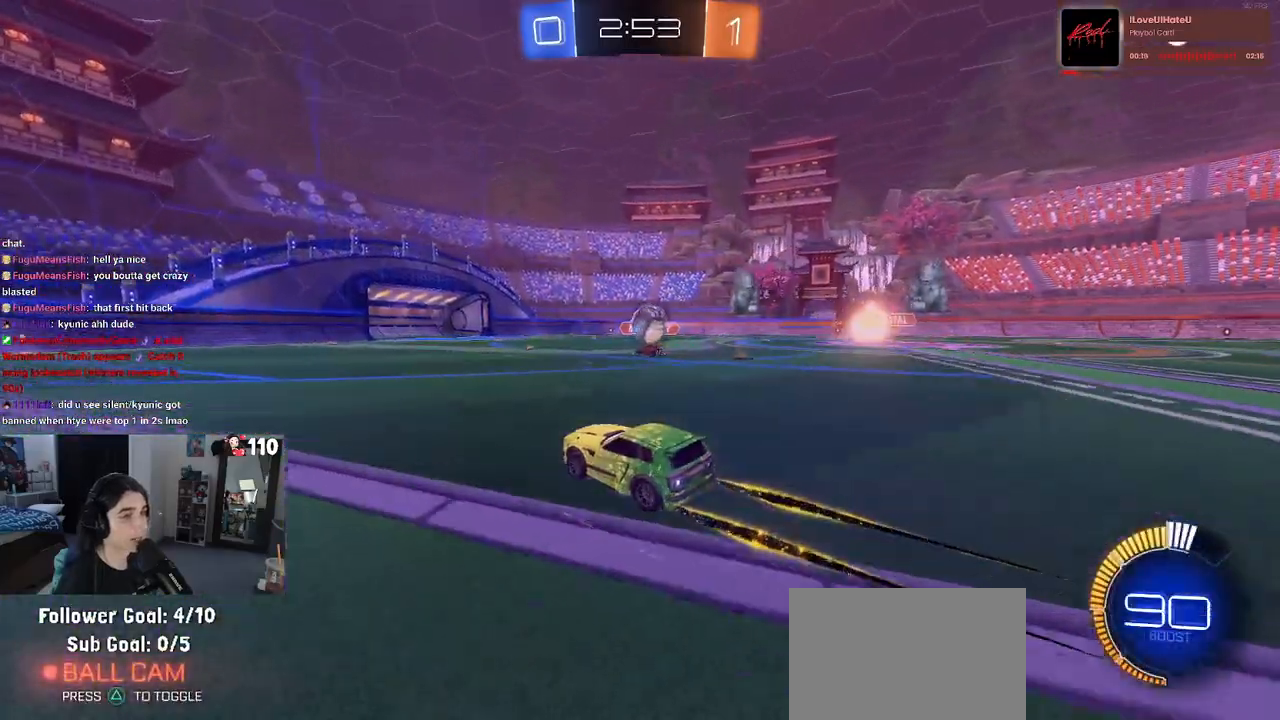
{"buttons": ["R2"], "left_stick": "center", "right_stick": "center", "events": [[33, "left_stick", "center"]]}
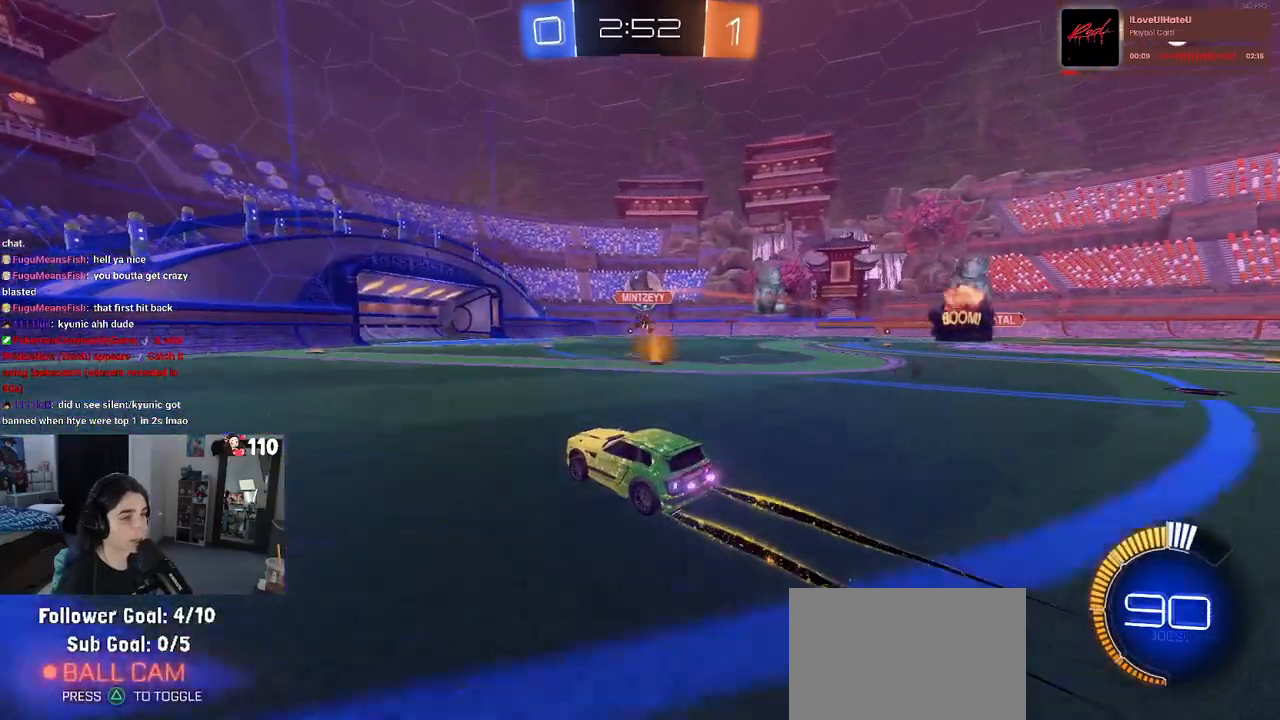
{"buttons": ["R1", "R2"], "left_stick": "center", "right_stick": "center", "events": [[167, "R1", "down"]]}
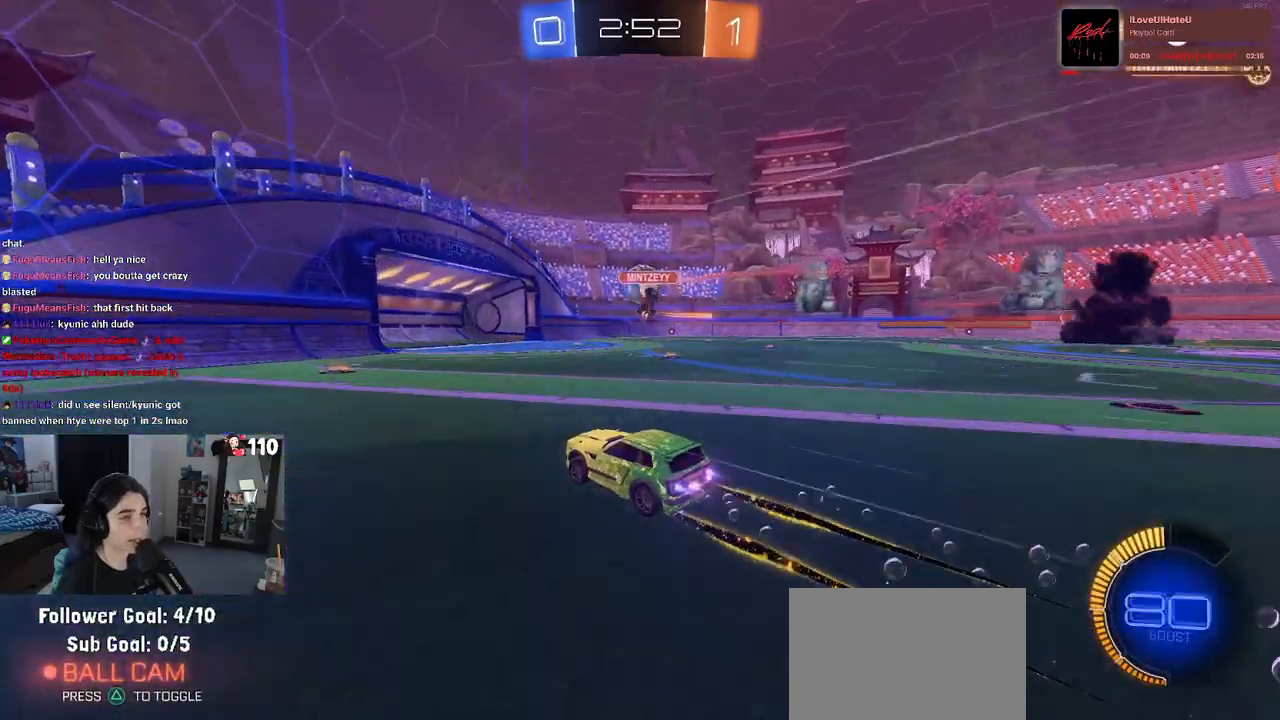
{"buttons": ["R2"], "left_stick": "center", "right_stick": "center", "events": [[233, "left_stick", "right"], [383, "R1", "up"], [483, "left_stick", "center"]]}
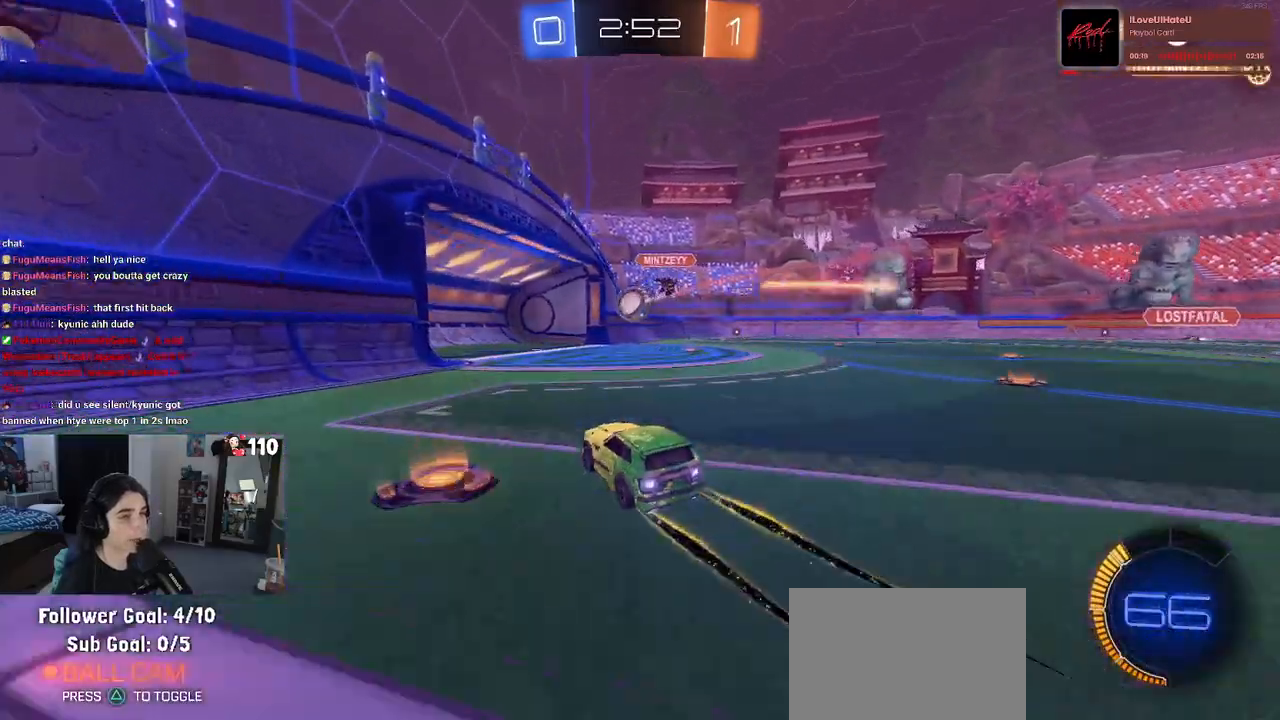
{"buttons": ["R3"], "left_stick": "center", "right_stick": "center", "events": [[17, "R2", "up"], [250, "R3", "down"]]}
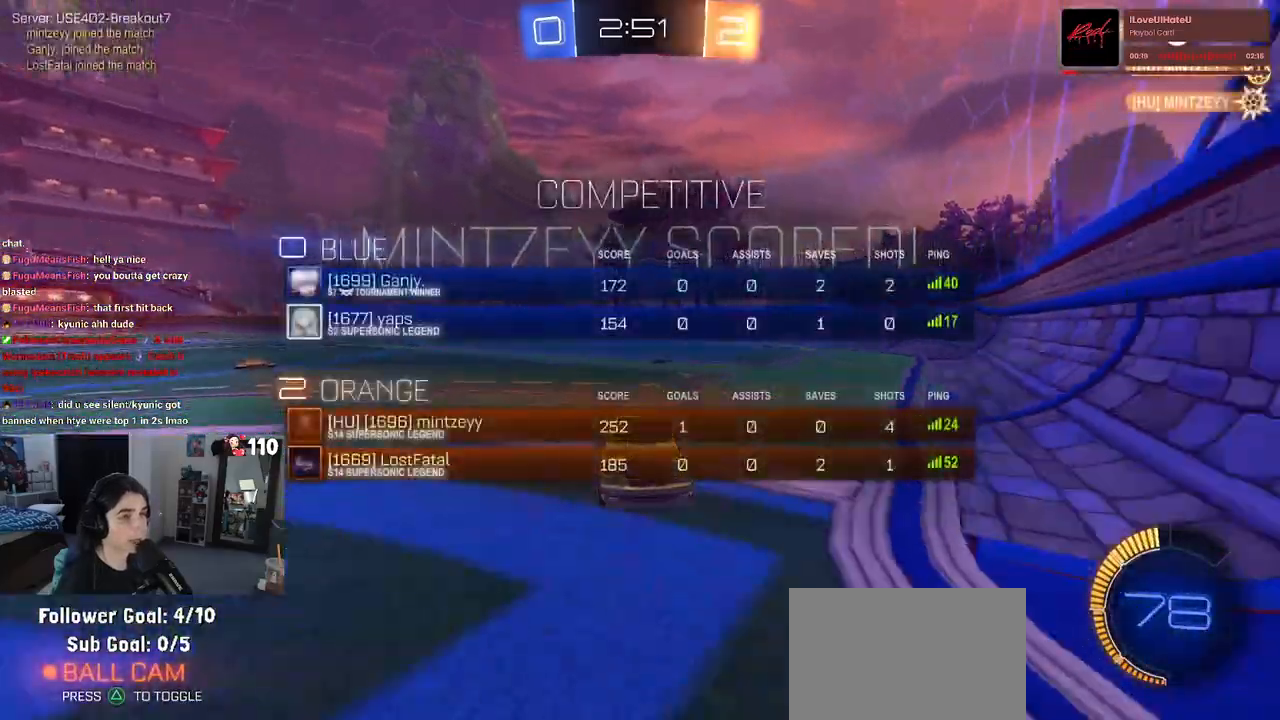
{"buttons": [], "left_stick": "up-right", "right_stick": "center", "events": [[133, "R3", "up"], [333, "left_stick", "up-right"]]}
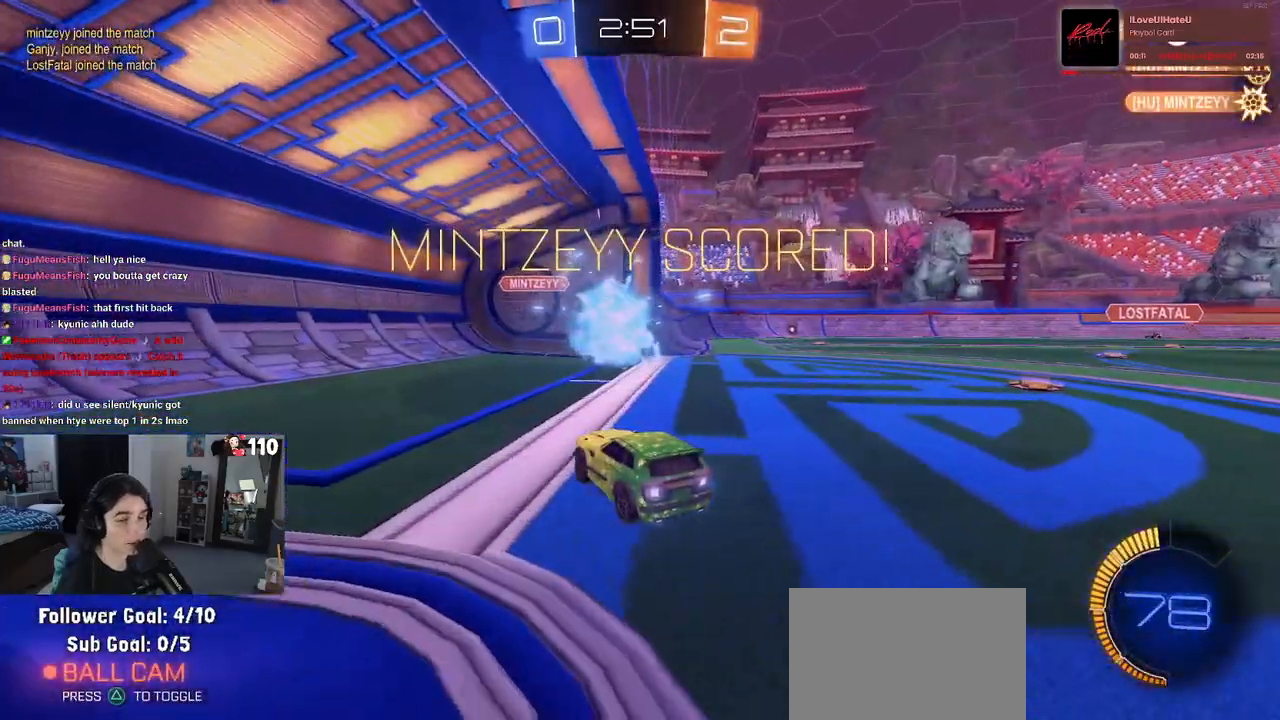
{"buttons": ["L1"], "left_stick": "up-right", "right_stick": "center", "events": [[167, "CROSS", "down"], [267, "CROSS", "up"], [283, "L1", "down"]]}
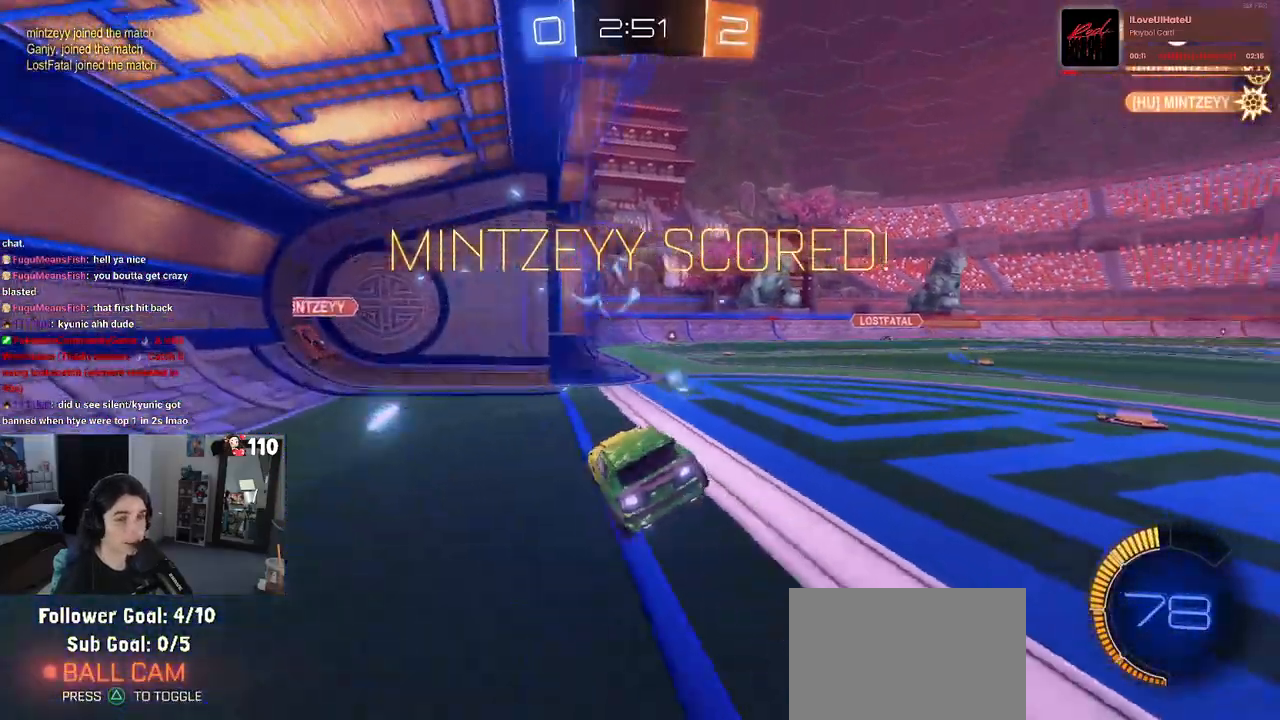
{"buttons": [], "left_stick": "up-right", "right_stick": "center", "events": [[67, "L1", "up"]]}
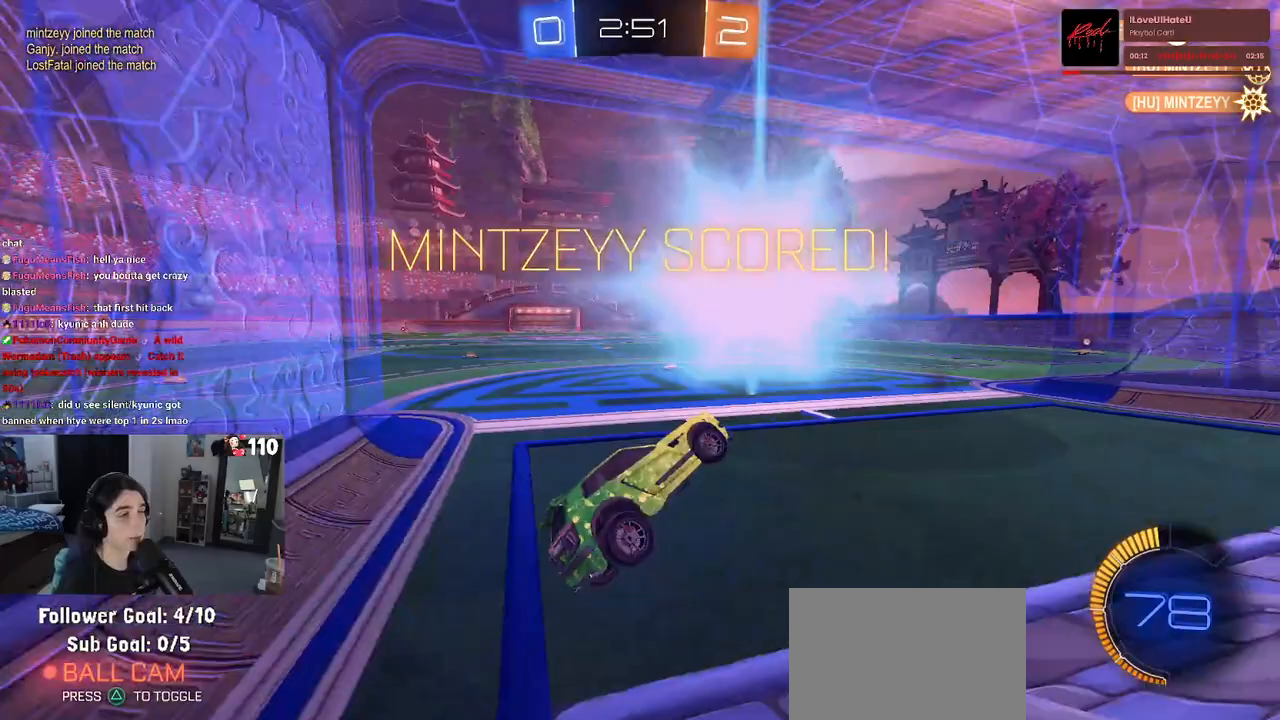
{"buttons": ["R3"], "left_stick": "up-right", "right_stick": "center", "events": [[50, "R3", "down"]]}
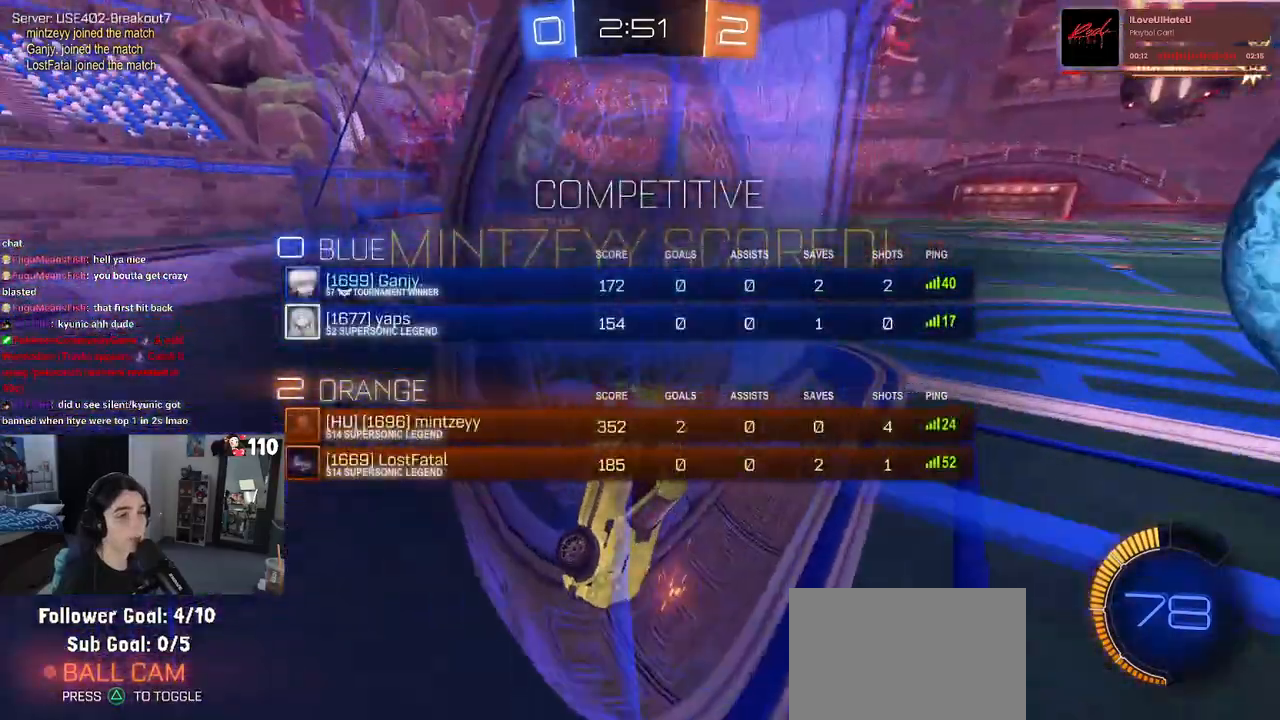
{"buttons": [], "left_stick": "center", "right_stick": "center", "events": [[383, "R3", "up"], [467, "left_stick", "center"]]}
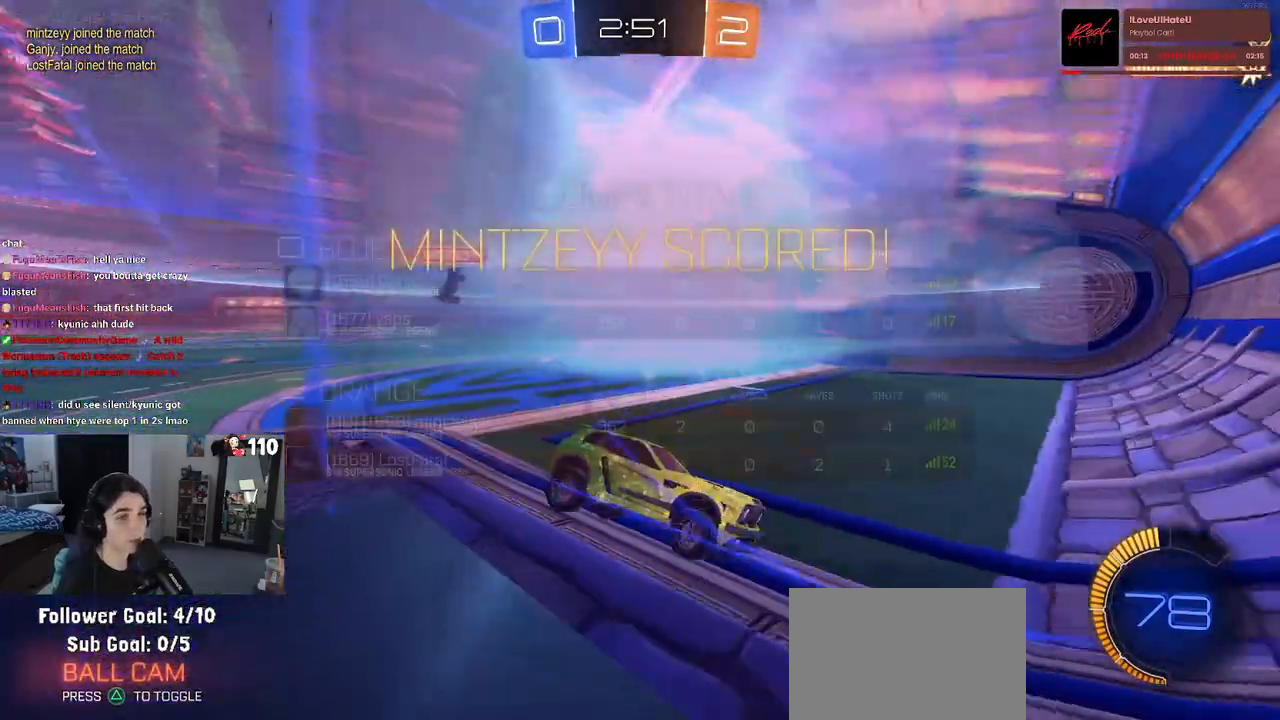
{"buttons": [], "left_stick": "center", "right_stick": "center", "events": []}
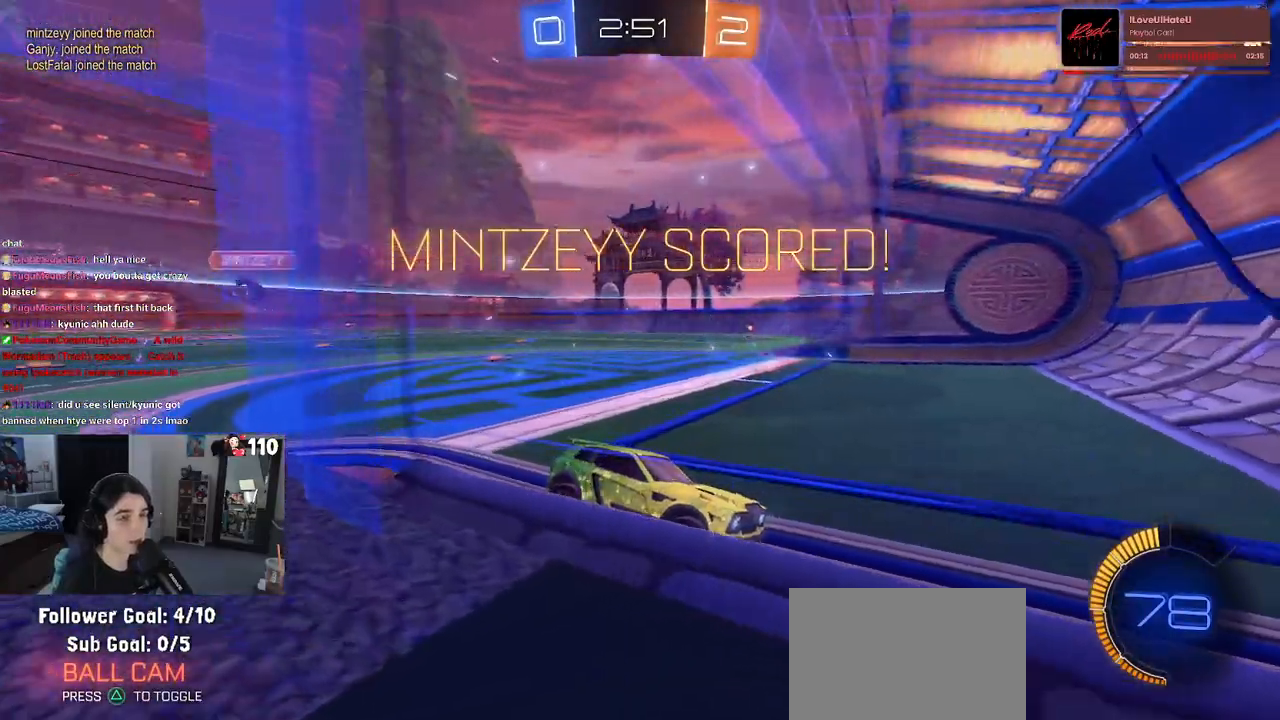
{"buttons": [], "left_stick": "center", "right_stick": "center", "events": []}
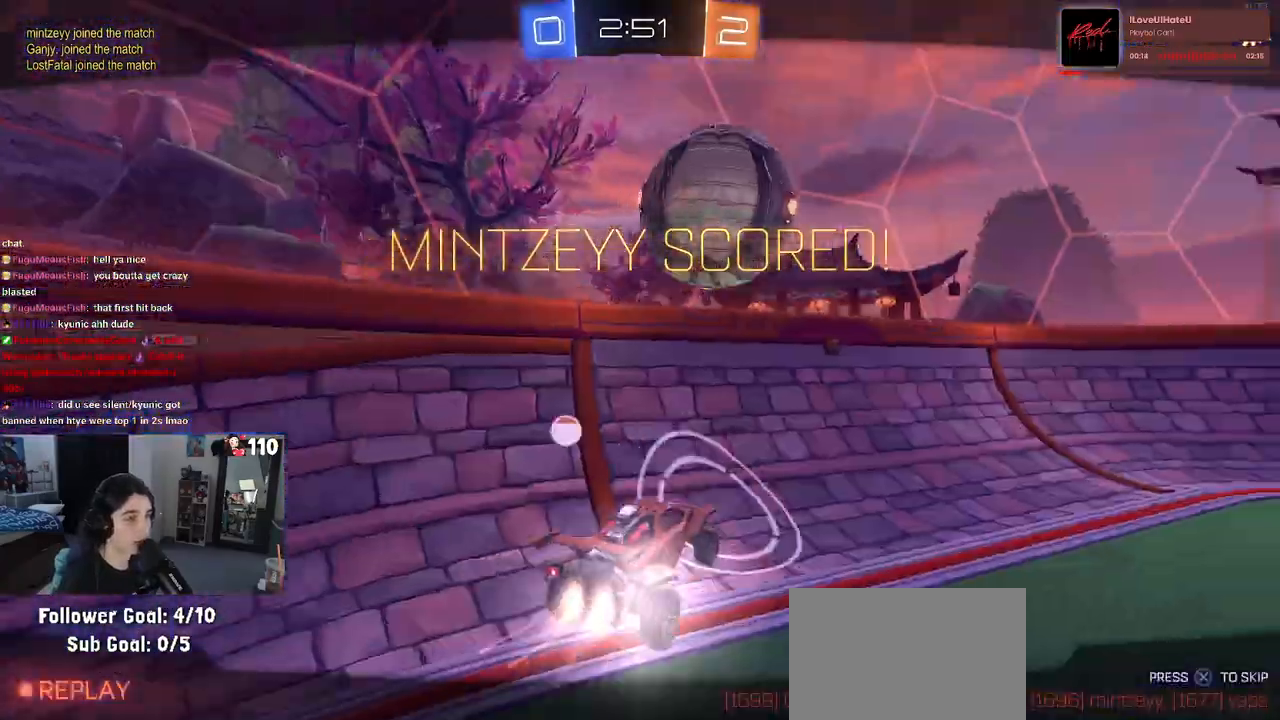
{"buttons": [], "left_stick": "center", "right_stick": "center", "events": []}
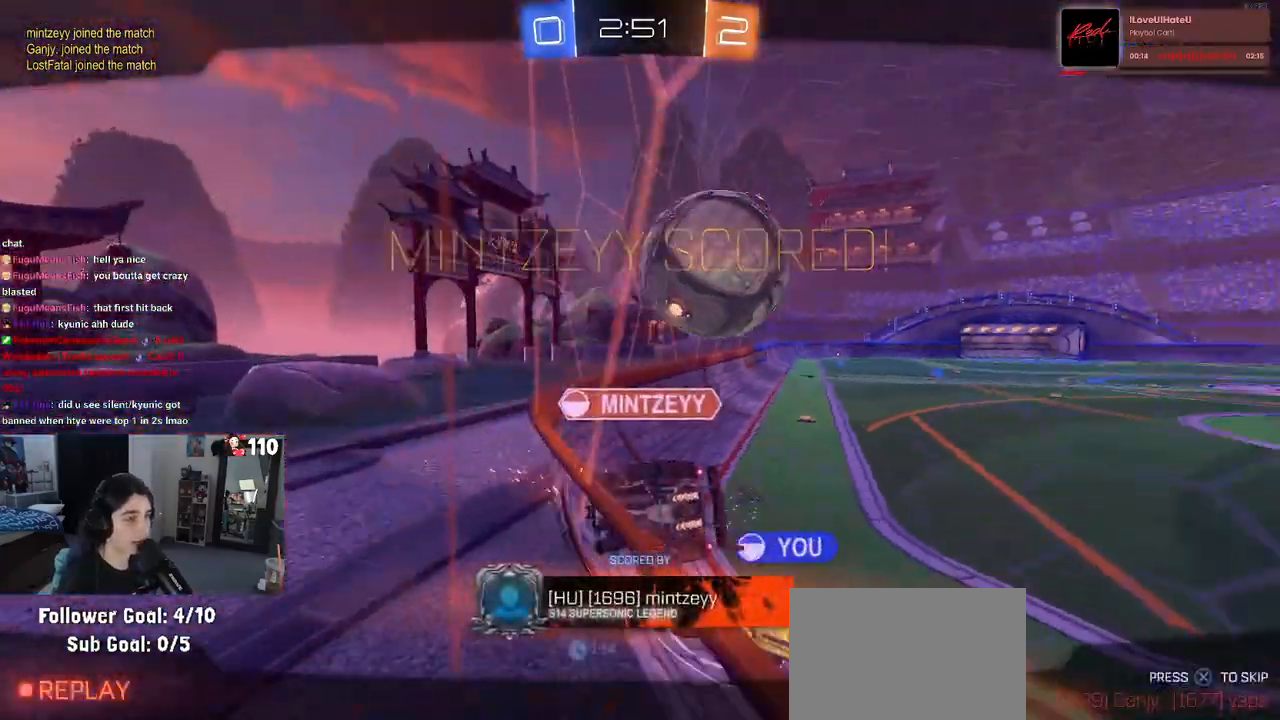
{"buttons": [], "left_stick": "center", "right_stick": "right", "events": [[483, "right_stick", "right"]]}
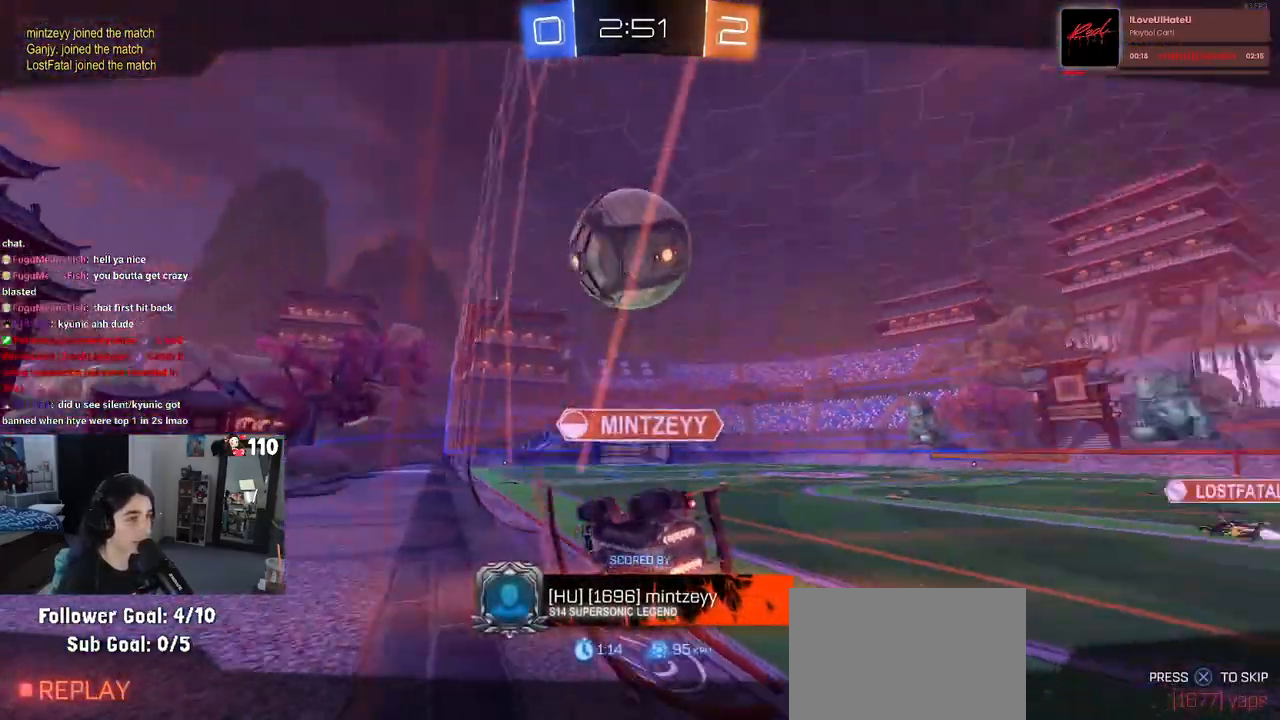
{"buttons": [], "left_stick": "center", "right_stick": "right", "events": []}
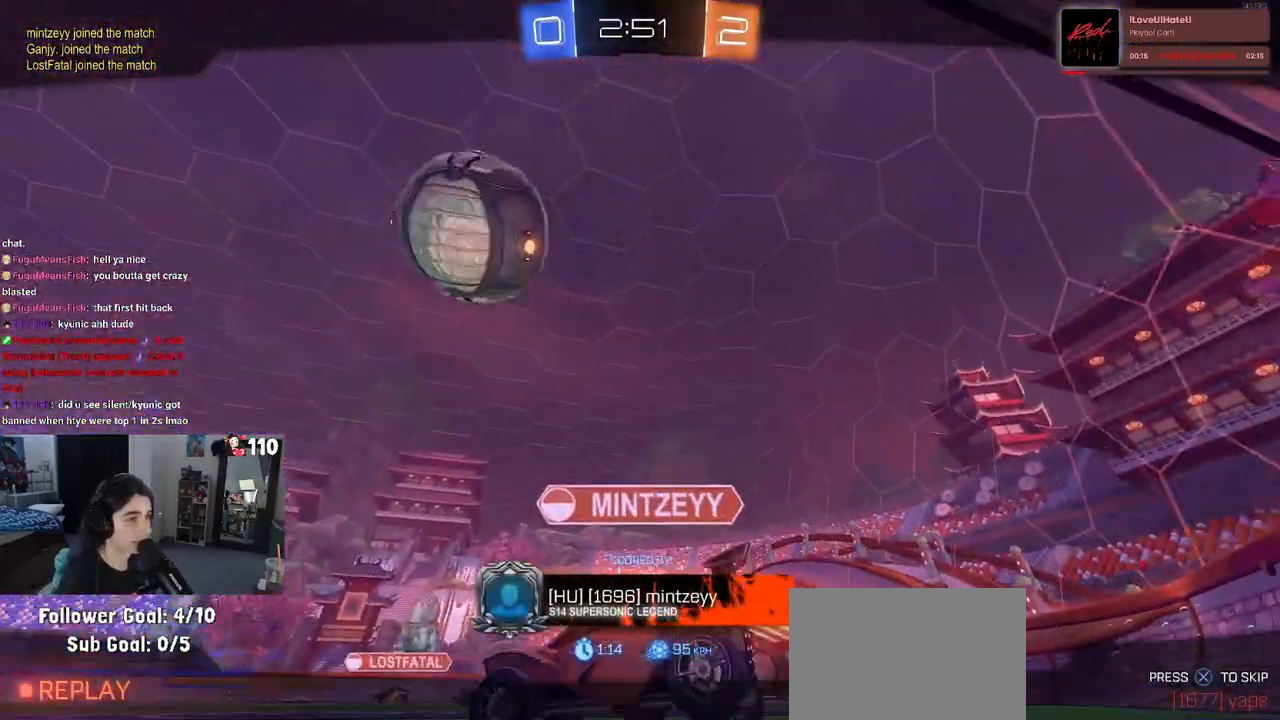
{"buttons": [], "left_stick": "center", "right_stick": "center", "events": [[133, "right_stick", "center"], [183, "CROSS", "down"], [300, "CROSS", "up"]]}
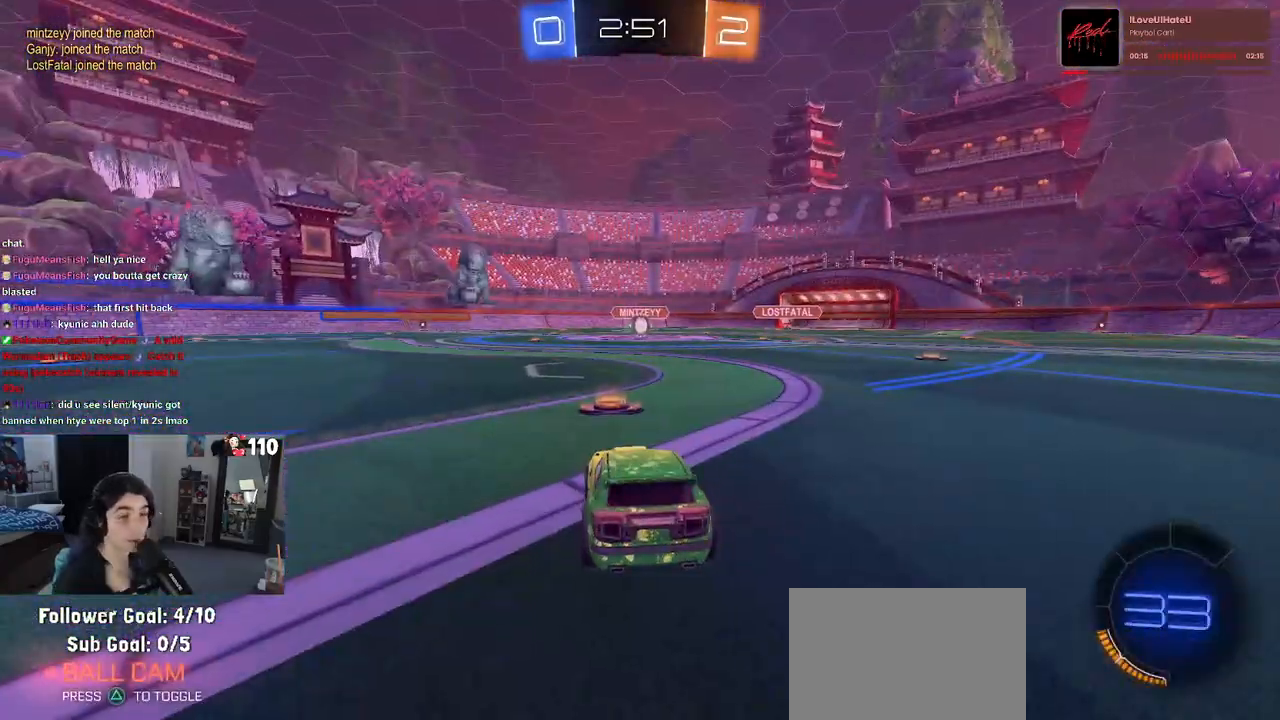
{"buttons": [], "left_stick": "center", "right_stick": "center", "events": []}
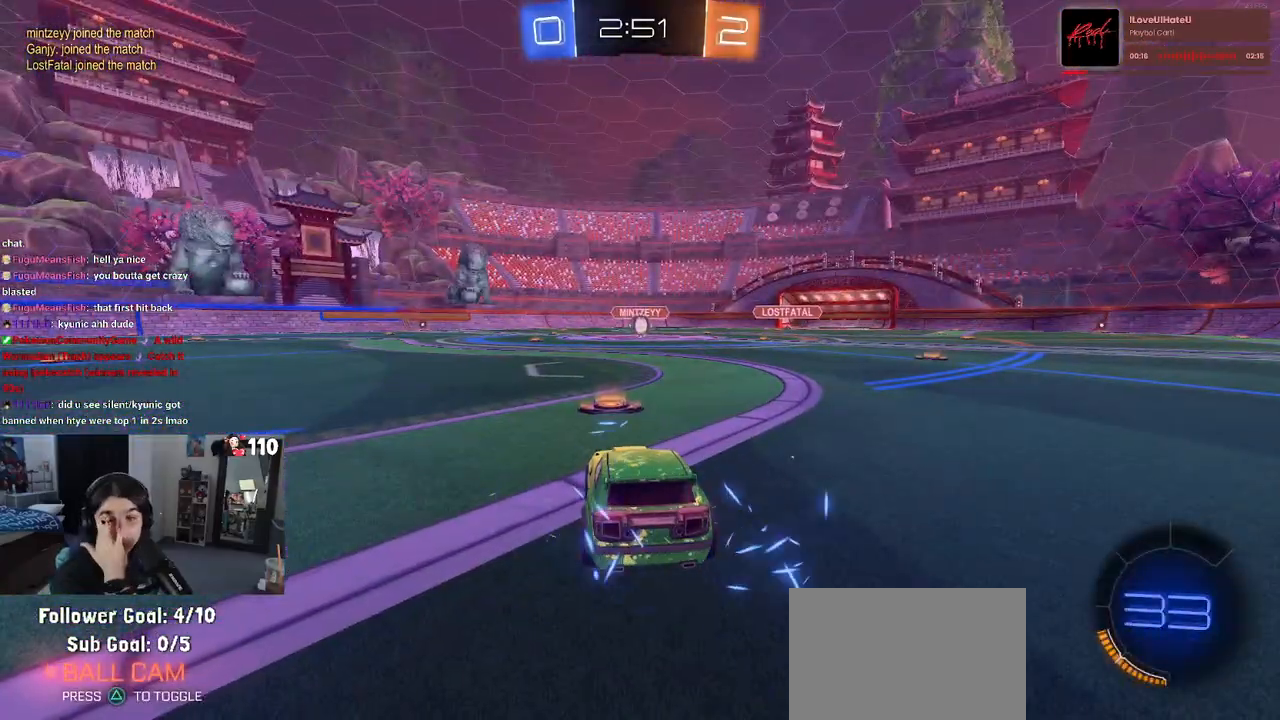
{"buttons": [], "left_stick": "center", "right_stick": "center", "events": []}
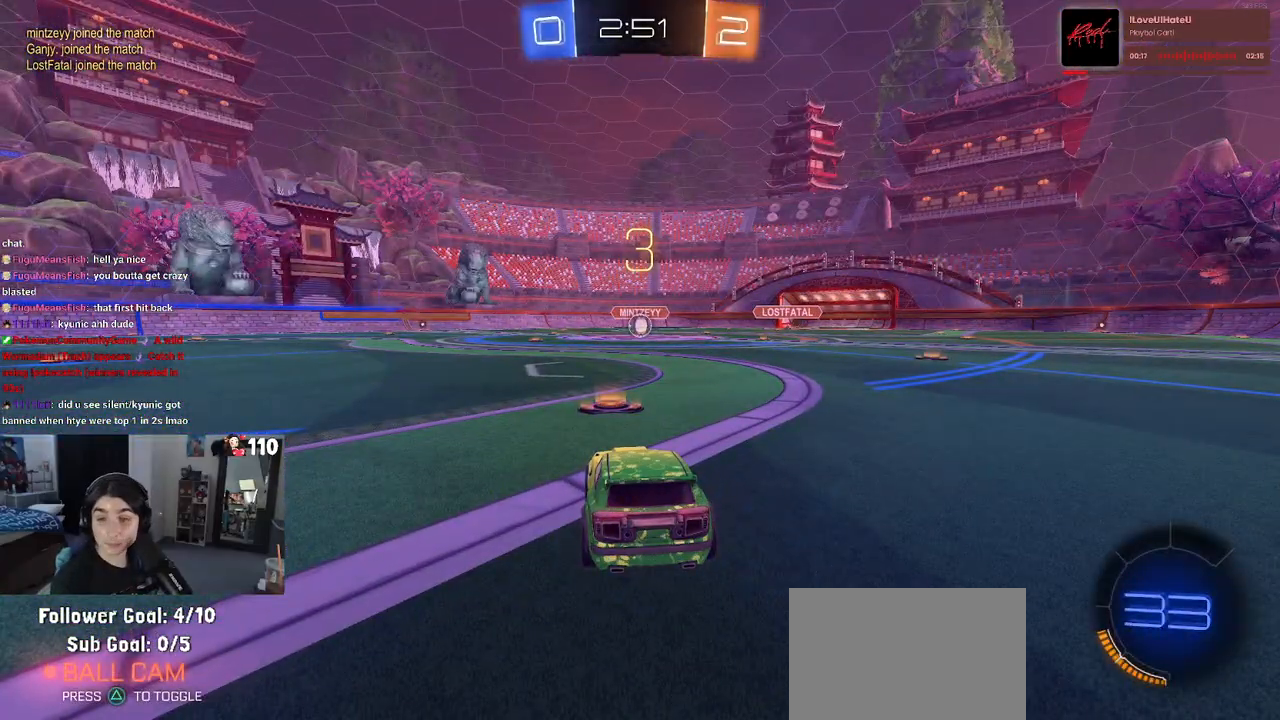
{"buttons": [], "left_stick": "center", "right_stick": "center", "events": []}
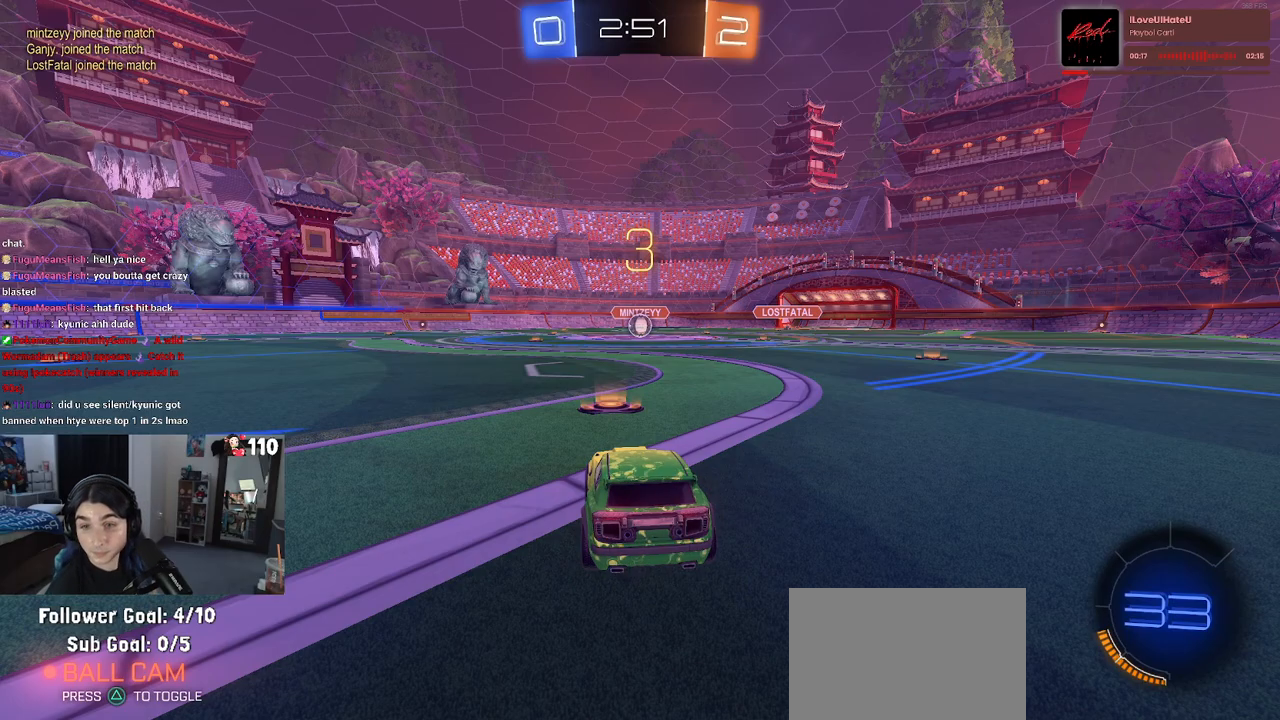
{"buttons": [], "left_stick": "center", "right_stick": "center", "events": []}
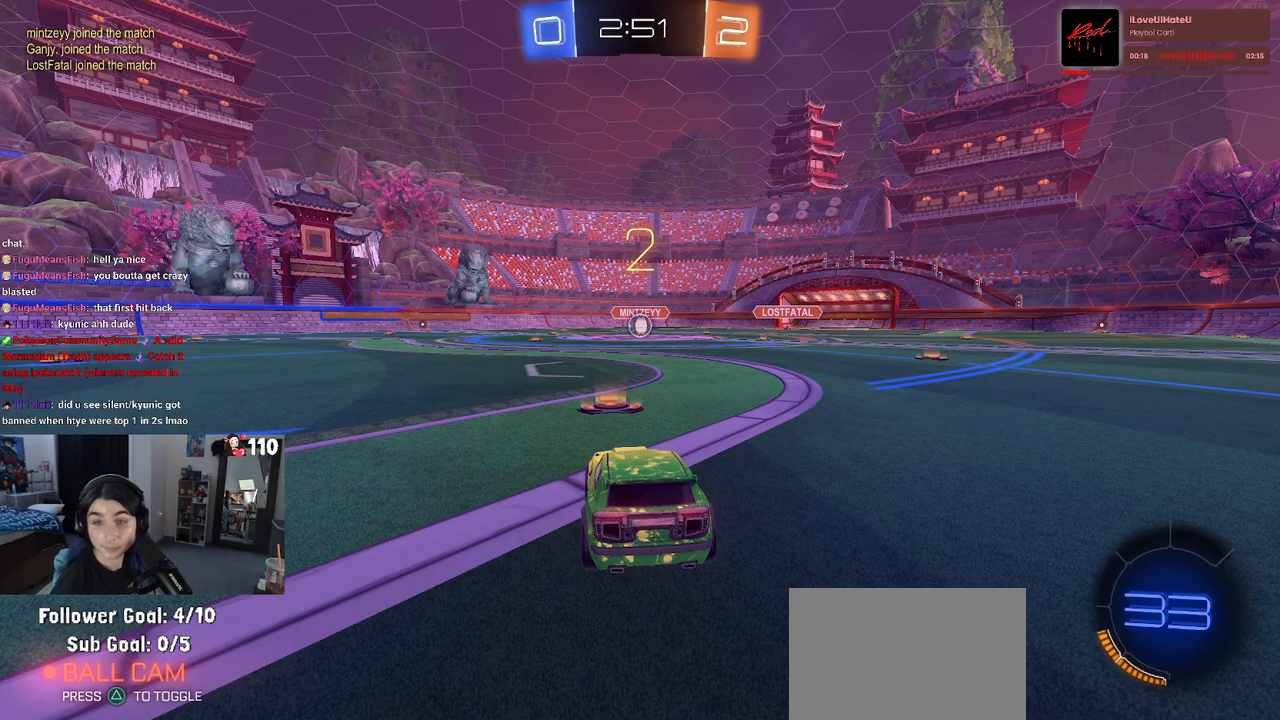
{"buttons": [], "left_stick": "center", "right_stick": "center", "events": []}